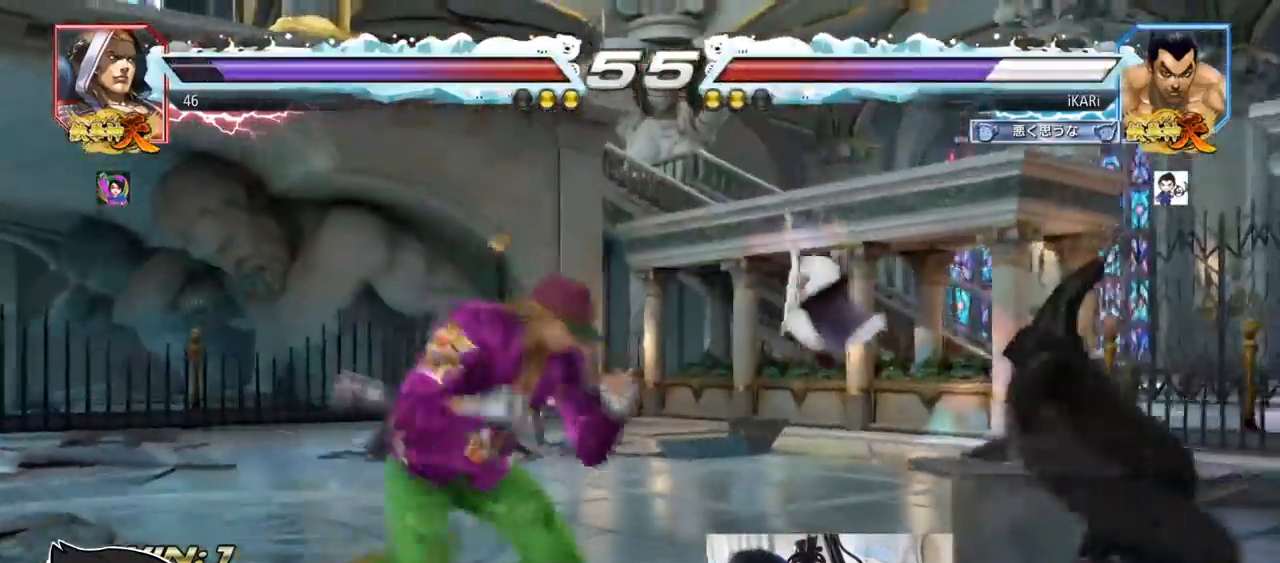
Gameplay with a controller (arcade stick); each line is a JSON object with the inputs held at the frame after it. "events" lists button and stick changes between this image and that frame as [ms after this image, input, new state], when the widget could be followed in between. Not read: L3 R3.
{"buttons": ["SQUARE", "TRIANGLE"], "left_stick": "center", "events": [[83, "TRIANGLE", "up"], [100, "SQUARE", "up"], [150, "TRIANGLE", "down"], [167, "SQUARE", "down"], [250, "TRIANGLE", "up"], [283, "SQUARE", "up"], [317, "TRIANGLE", "down"], [334, "SQUARE", "down"], [400, "TRIANGLE", "up"], [434, "SQUARE", "up"], [467, "SQUARE", "down"], [467, "TRIANGLE", "down"]]}
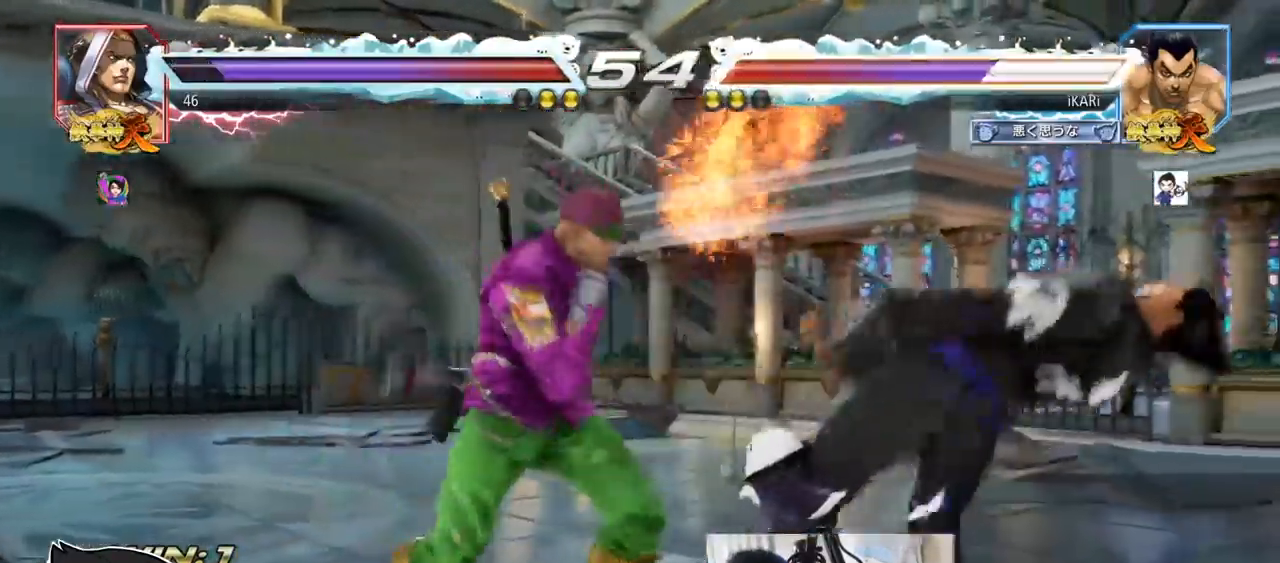
{"buttons": [], "left_stick": "center", "events": [[50, "TRIANGLE", "up"], [67, "SQUARE", "up"], [134, "TRIANGLE", "down"], [150, "SQUARE", "down"], [217, "SQUARE", "up"], [217, "TRIANGLE", "up"], [334, "TRIANGLE", "down"], [417, "TRIANGLE", "up"], [467, "TRIANGLE", "down"], [501, "TRIANGLE", "up"]]}
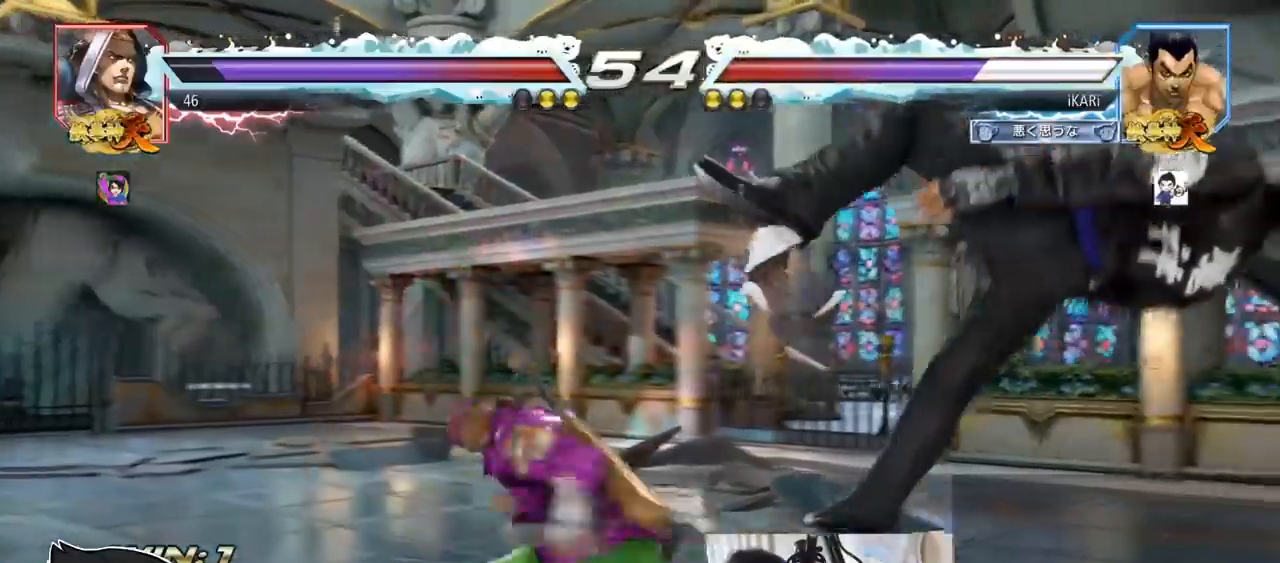
{"buttons": [], "left_stick": "center", "events": [[50, "SQUARE", "down"], [50, "TRIANGLE", "down"], [67, "SQUARE", "up"], [100, "TRIANGLE", "up"]]}
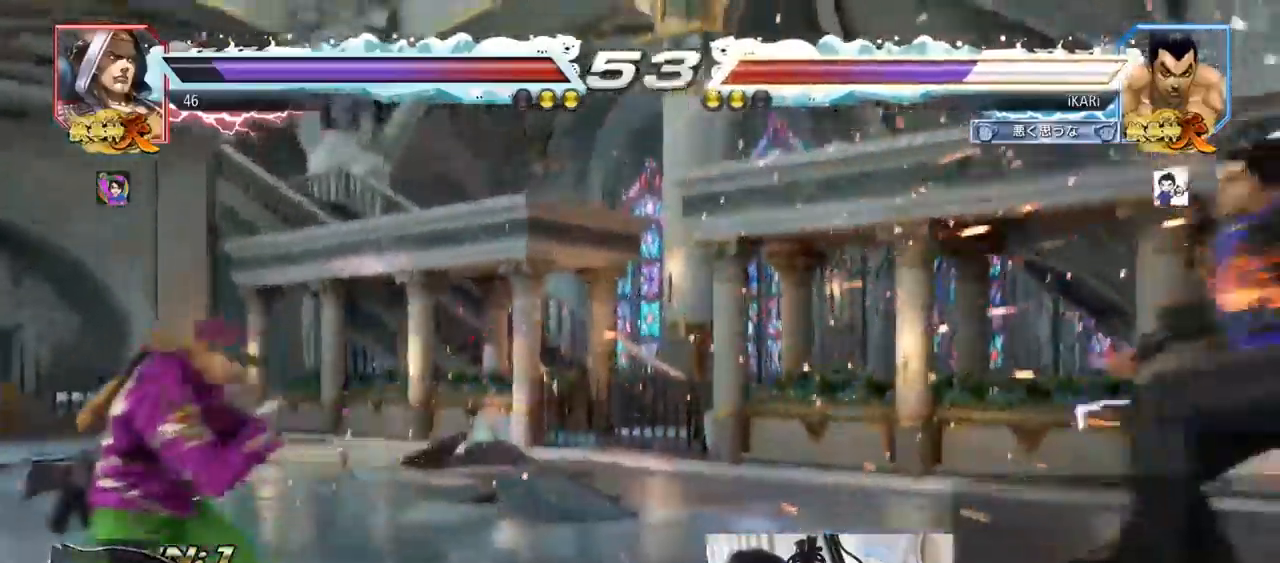
{"buttons": [], "left_stick": "center", "events": [[417, "TRIANGLE", "down"], [467, "SQUARE", "down"], [467, "TRIANGLE", "up"], [501, "SQUARE", "up"]]}
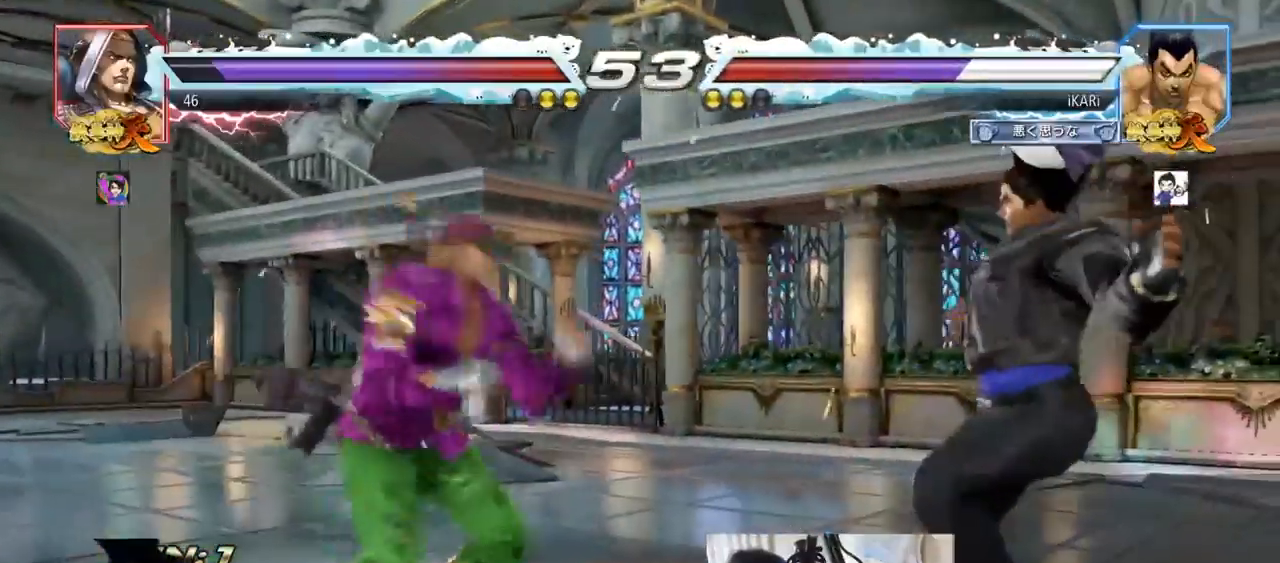
{"buttons": [], "left_stick": "center", "events": [[50, "TRIANGLE", "down"], [83, "SQUARE", "down"], [117, "TRIANGLE", "up"], [133, "SQUARE", "up"], [183, "SQUARE", "down"], [217, "TRIANGLE", "down"], [233, "SQUARE", "up"], [300, "SQUARE", "down"], [300, "TRIANGLE", "up"], [333, "TRIANGLE", "down"], [367, "SQUARE", "up"], [367, "TRIANGLE", "up"], [400, "SQUARE", "down"], [417, "TRIANGLE", "down"], [450, "SQUARE", "up"], [484, "TRIANGLE", "up"]]}
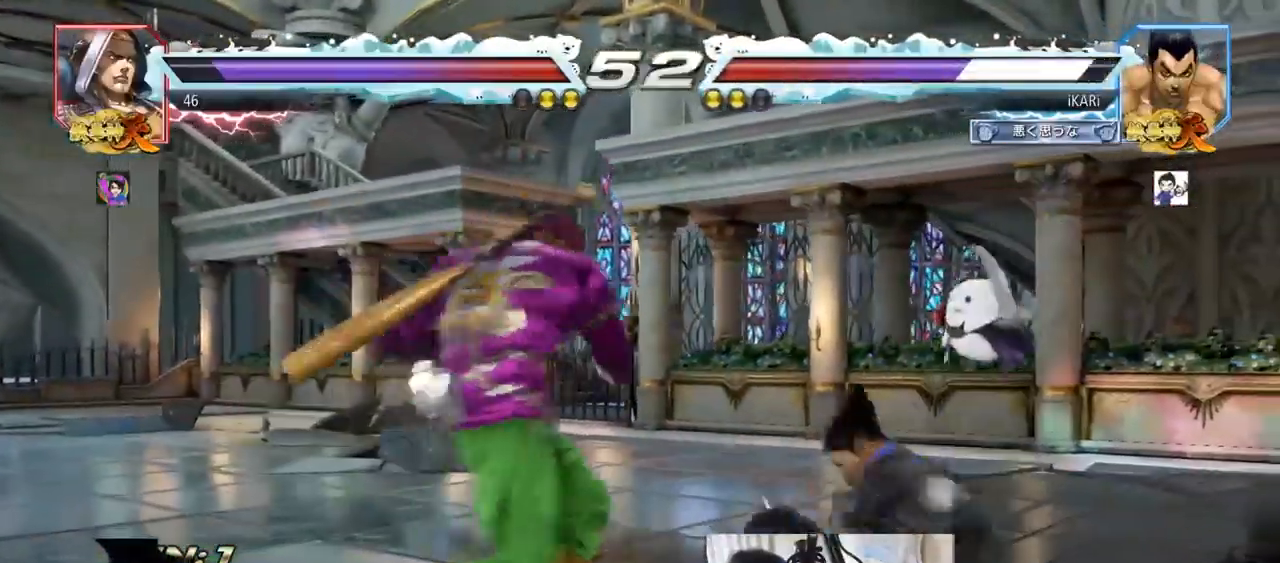
{"buttons": [], "left_stick": "up", "events": [[17, "SQUARE", "down"], [17, "TRIANGLE", "down"], [67, "SQUARE", "up"], [84, "TRIANGLE", "up"], [317, "left_stick", "up"], [367, "left_stick", "center"], [501, "left_stick", "up"]]}
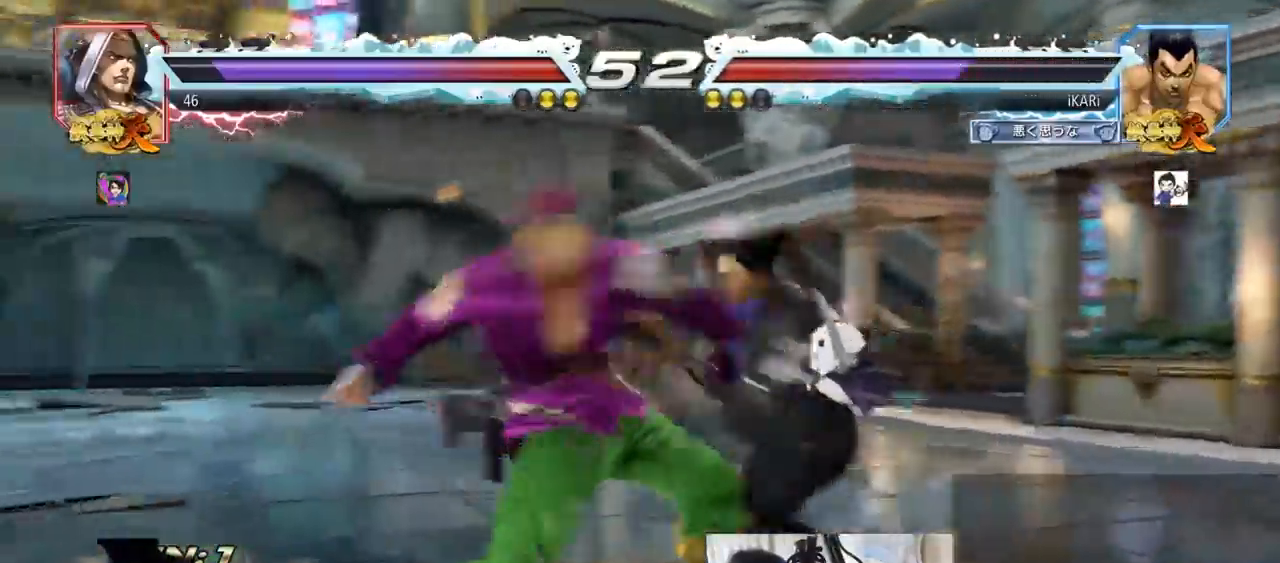
{"buttons": [], "left_stick": "left", "events": [[250, "left_stick", "down-left"], [267, "SQUARE", "down"], [317, "SQUARE", "up"], [400, "TRIANGLE", "down"], [400, "left_stick", "left"], [450, "TRIANGLE", "up"]]}
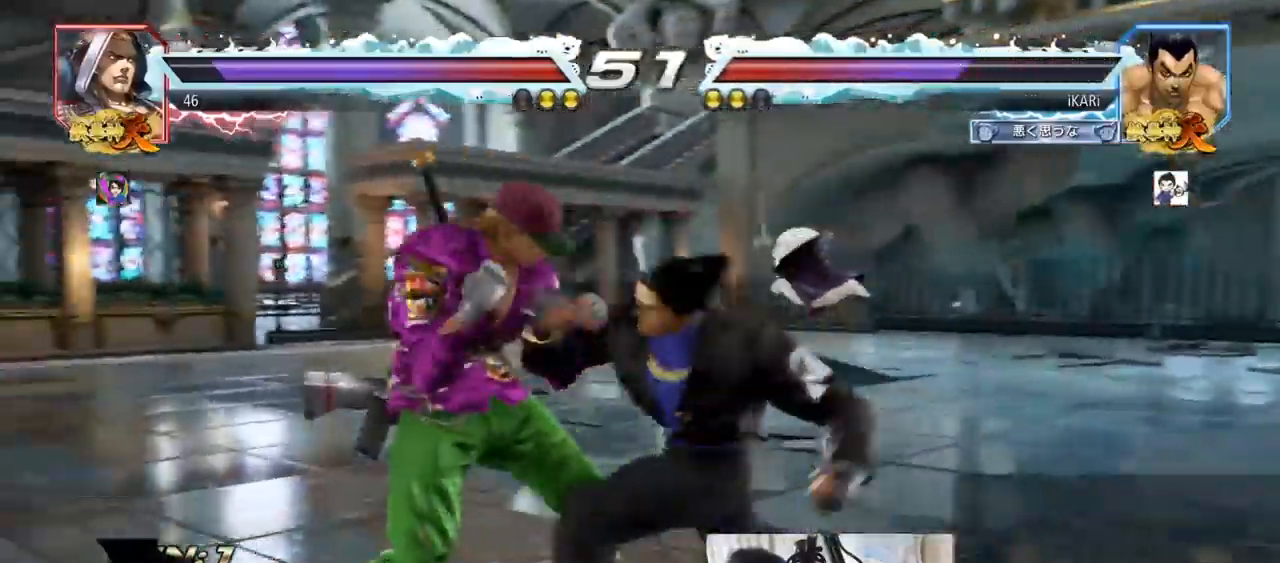
{"buttons": ["TRIANGLE"], "left_stick": "left", "events": [[17, "TRIANGLE", "down"], [134, "TRIANGLE", "up"], [184, "TRIANGLE", "down"], [251, "TRIANGLE", "up"], [284, "TRIANGLE", "down"], [334, "TRIANGLE", "up"], [384, "TRIANGLE", "down"], [434, "TRIANGLE", "up"], [484, "TRIANGLE", "down"]]}
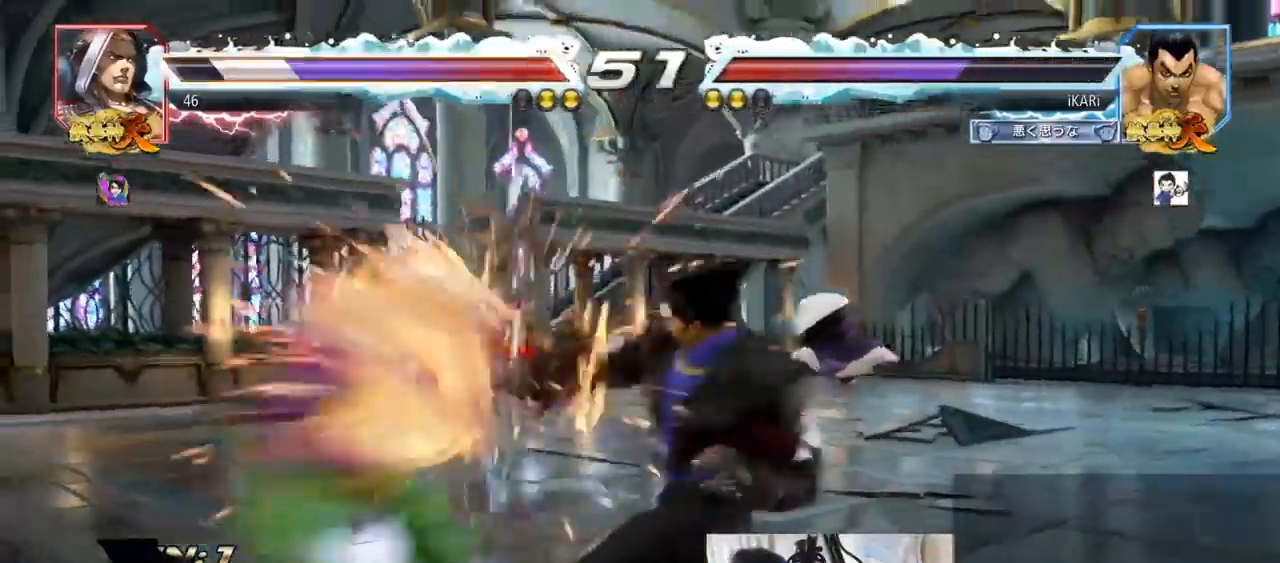
{"buttons": [], "left_stick": "left", "events": [[50, "left_stick", "center"], [100, "TRIANGLE", "up"], [500, "left_stick", "left"]]}
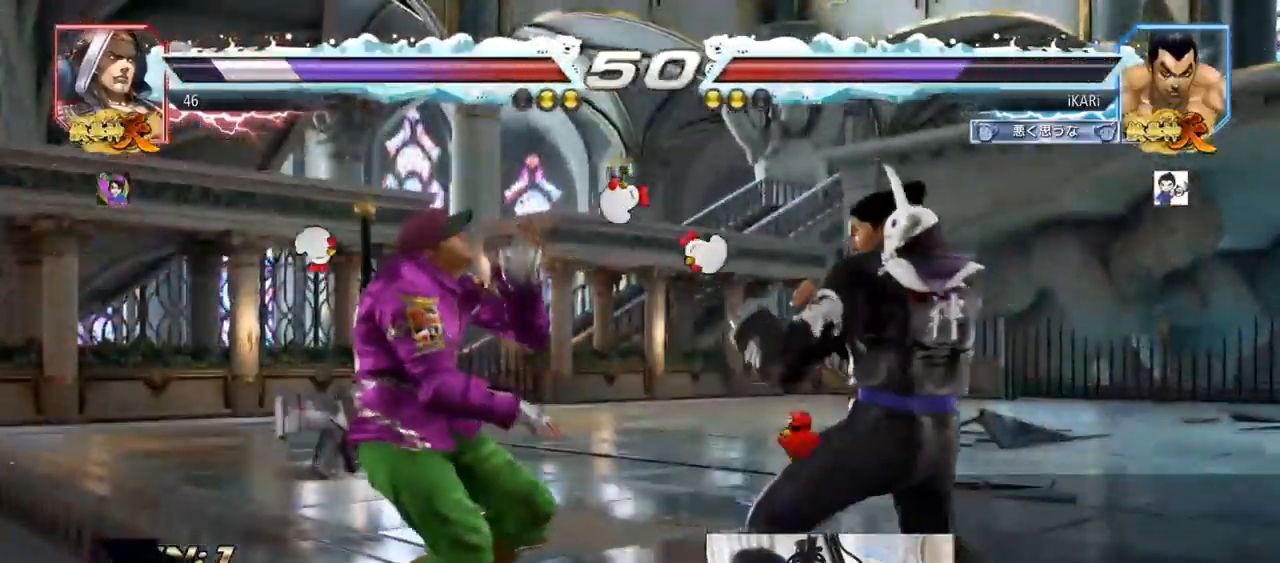
{"buttons": [], "left_stick": "center", "events": [[67, "left_stick", "center"], [117, "CROSS", "down"], [167, "CROSS", "up"], [284, "SQUARE", "down"], [334, "SQUARE", "up"]]}
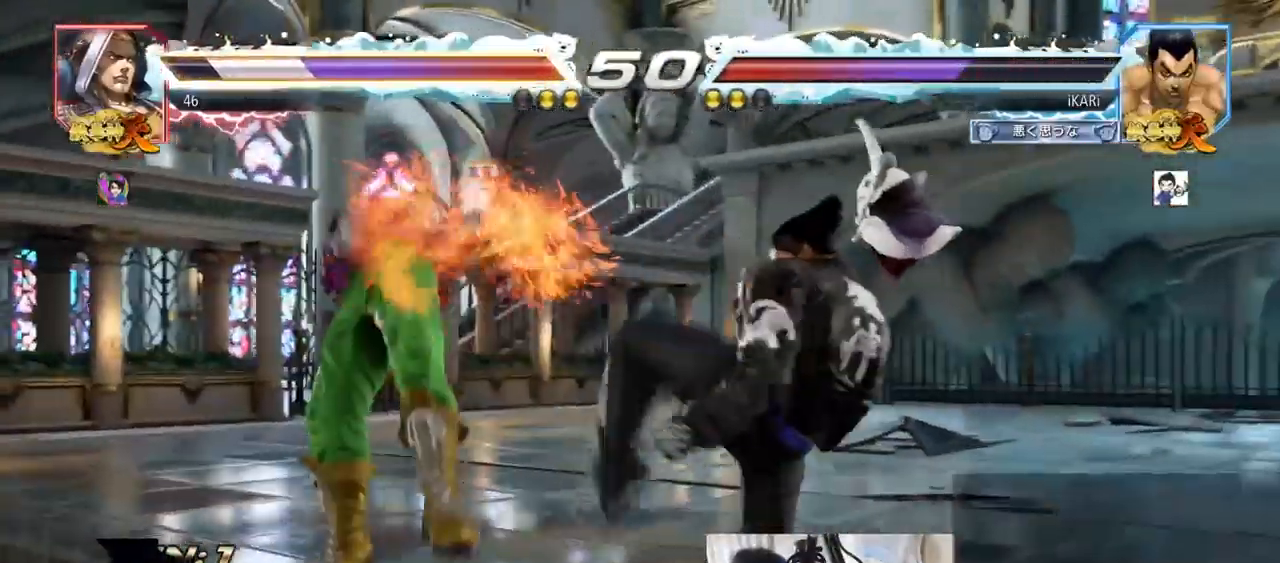
{"buttons": [], "left_stick": "center", "events": [[17, "CIRCLE", "down"], [133, "CIRCLE", "up"], [233, "TRIANGLE", "down"], [267, "TRIANGLE", "up"], [317, "TRIANGLE", "down"], [367, "TRIANGLE", "up"], [417, "TRIANGLE", "down"], [500, "TRIANGLE", "up"]]}
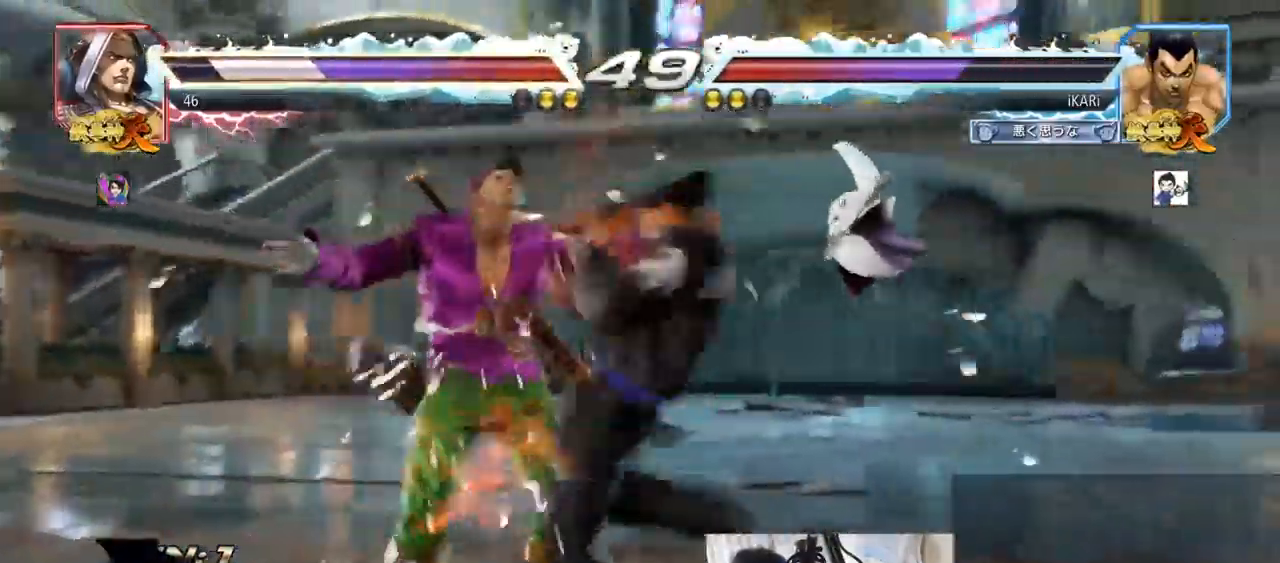
{"buttons": [], "left_stick": "center", "events": []}
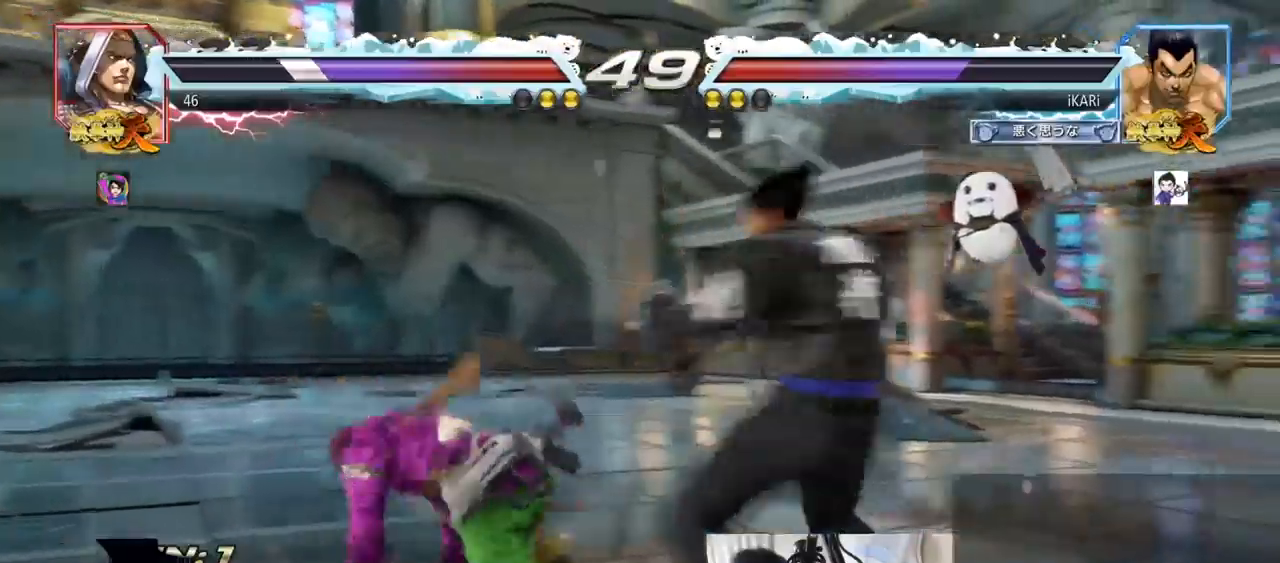
{"buttons": [], "left_stick": "center"}
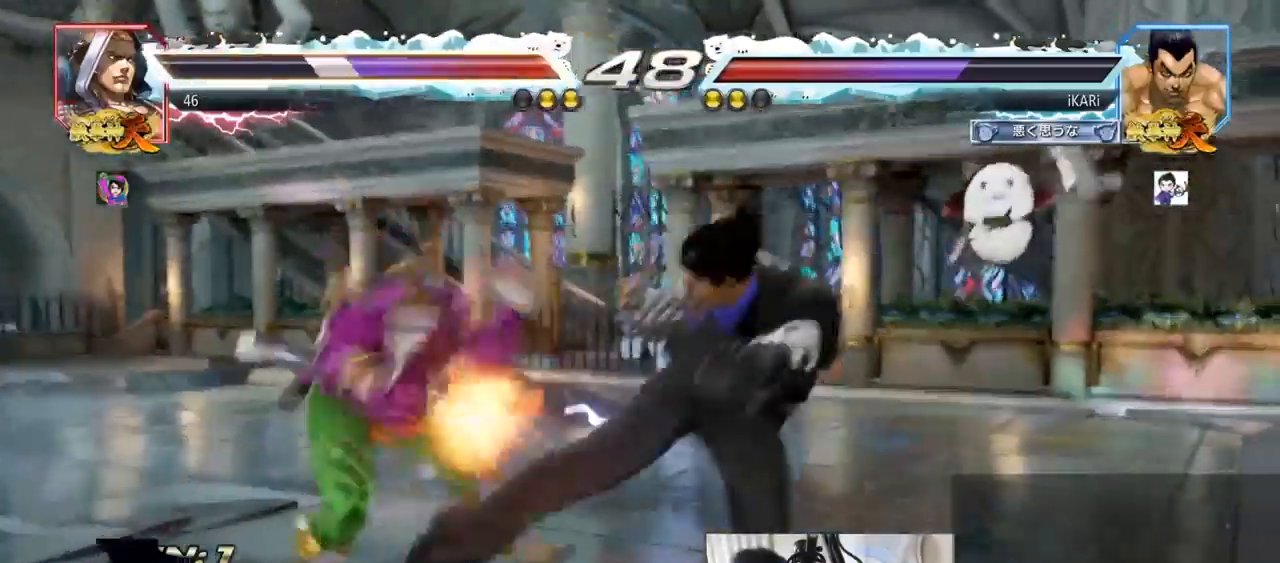
{"buttons": [], "left_stick": "center"}
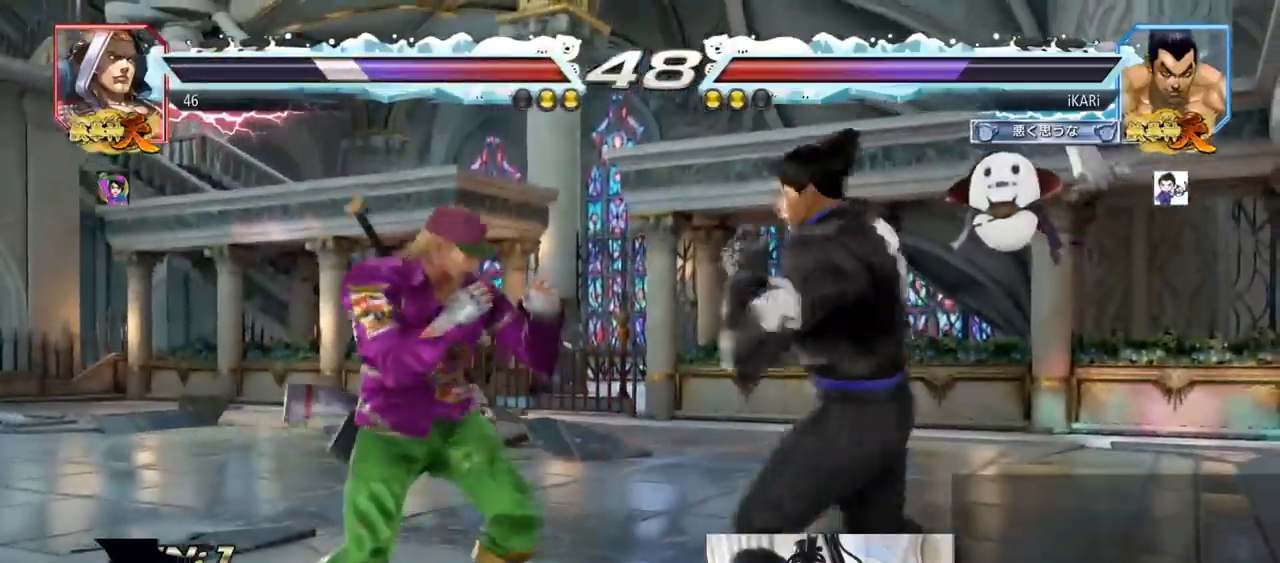
{"buttons": [], "left_stick": "center"}
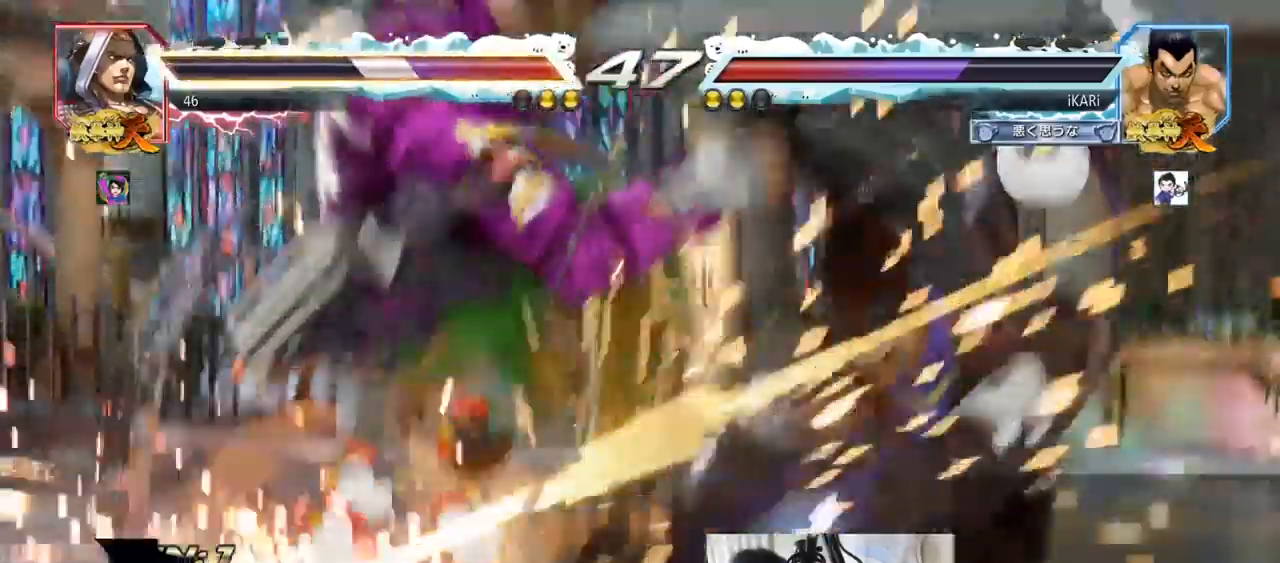
{"buttons": [], "left_stick": "left", "events": [[484, "left_stick", "left"]]}
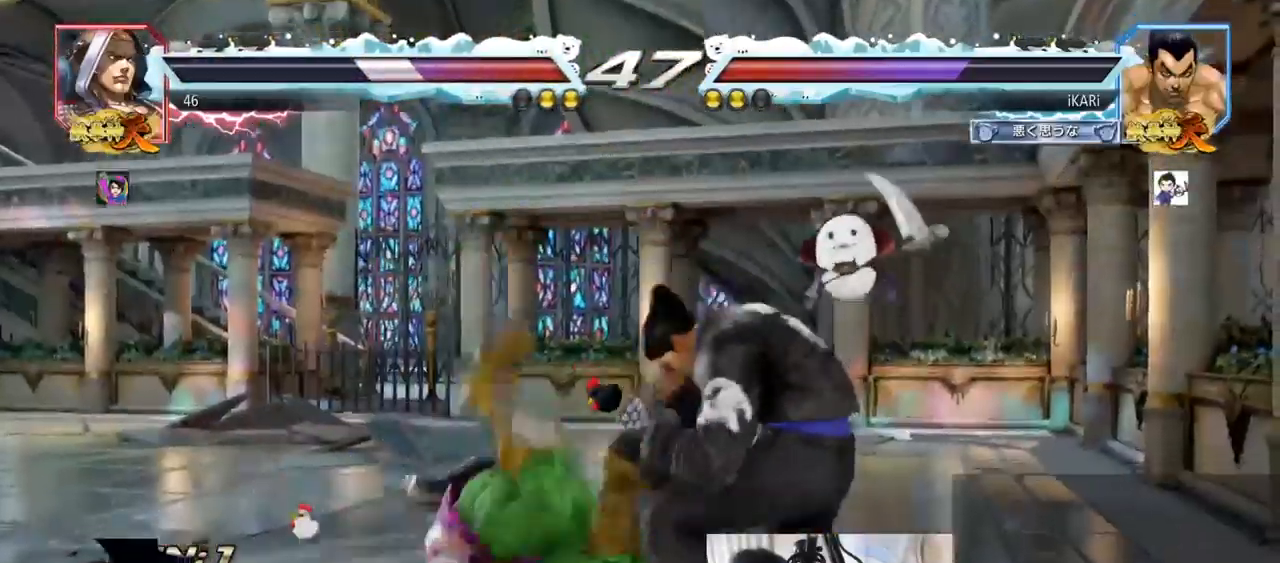
{"buttons": [], "left_stick": "center", "events": [[33, "left_stick", "down"], [50, "TRIANGLE", "down"], [83, "TRIANGLE", "up"], [83, "left_stick", "center"], [350, "left_stick", "left"], [417, "left_stick", "center"]]}
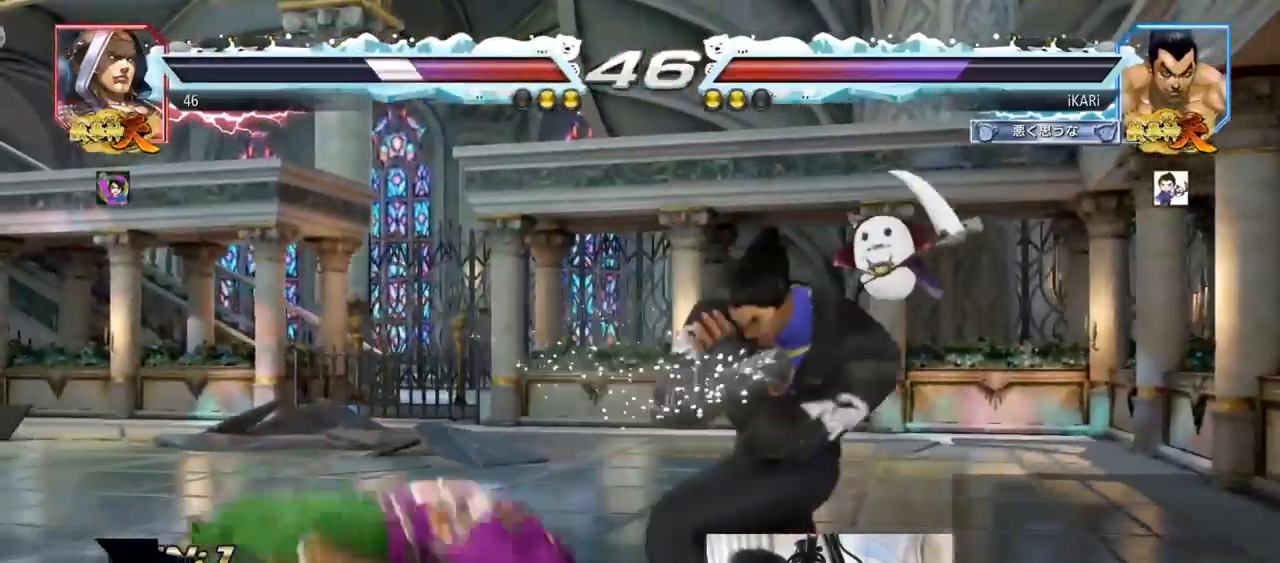
{"buttons": [], "left_stick": "left", "events": [[317, "left_stick", "left"]]}
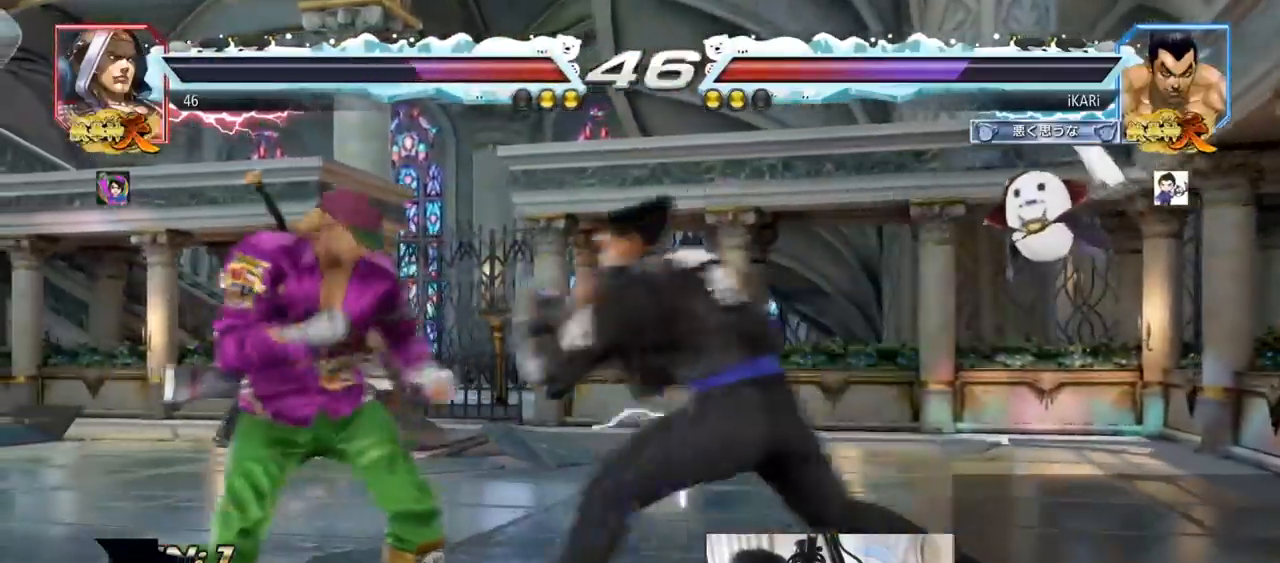
{"buttons": [], "left_stick": "center", "events": [[33, "CIRCLE", "down"], [83, "CIRCLE", "up"], [133, "TRIANGLE", "down"], [183, "TRIANGLE", "up"], [217, "TRIANGLE", "down"], [283, "TRIANGLE", "up"], [283, "left_stick", "center"]]}
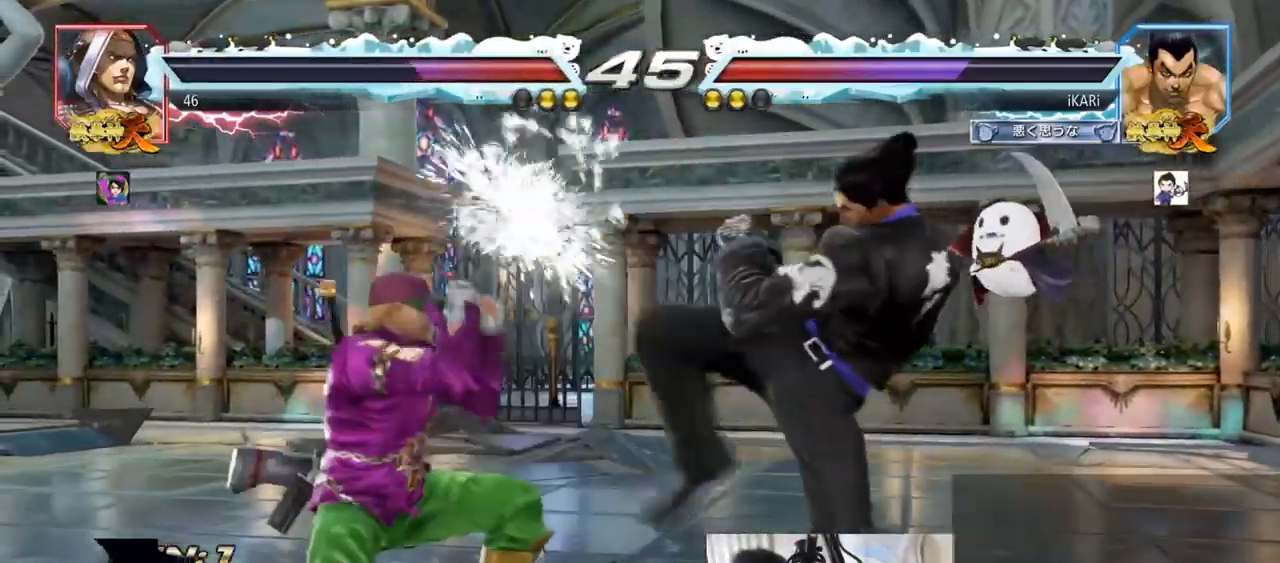
{"buttons": [], "left_stick": "center", "events": [[184, "left_stick", "down-right"], [217, "CIRCLE", "down"], [251, "CIRCLE", "up"], [301, "TRIANGLE", "down"], [367, "TRIANGLE", "up"], [401, "TRIANGLE", "down"], [484, "TRIANGLE", "up"], [484, "left_stick", "center"]]}
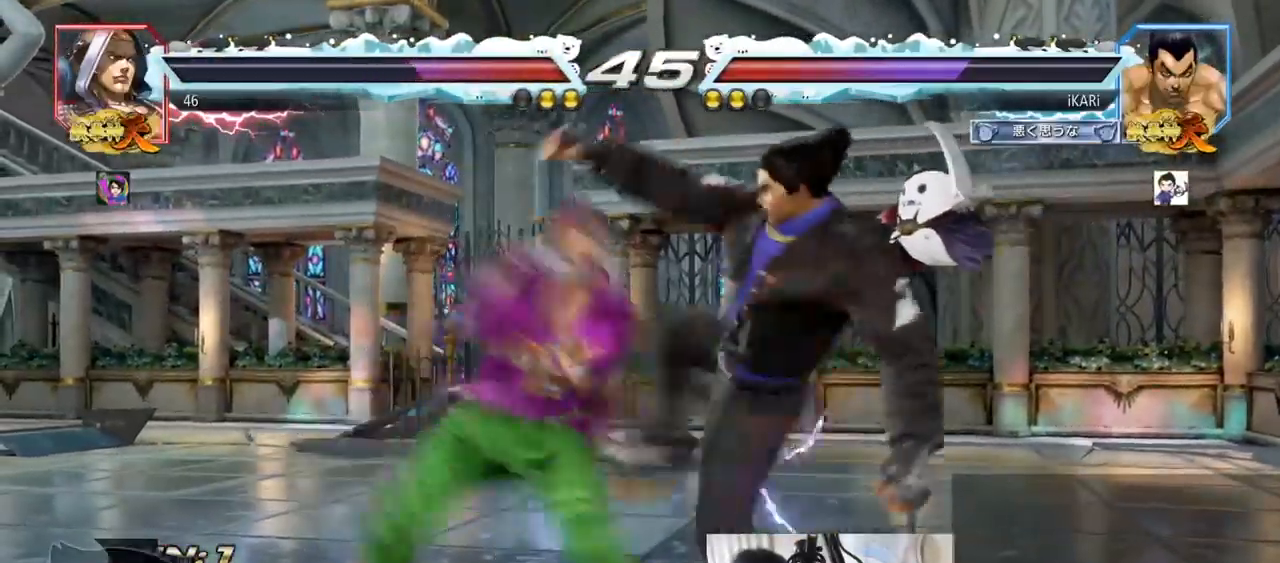
{"buttons": [], "left_stick": "center", "events": [[133, "TRIANGLE", "down"], [283, "TRIANGLE", "up"], [300, "left_stick", "right"], [450, "left_stick", "center"]]}
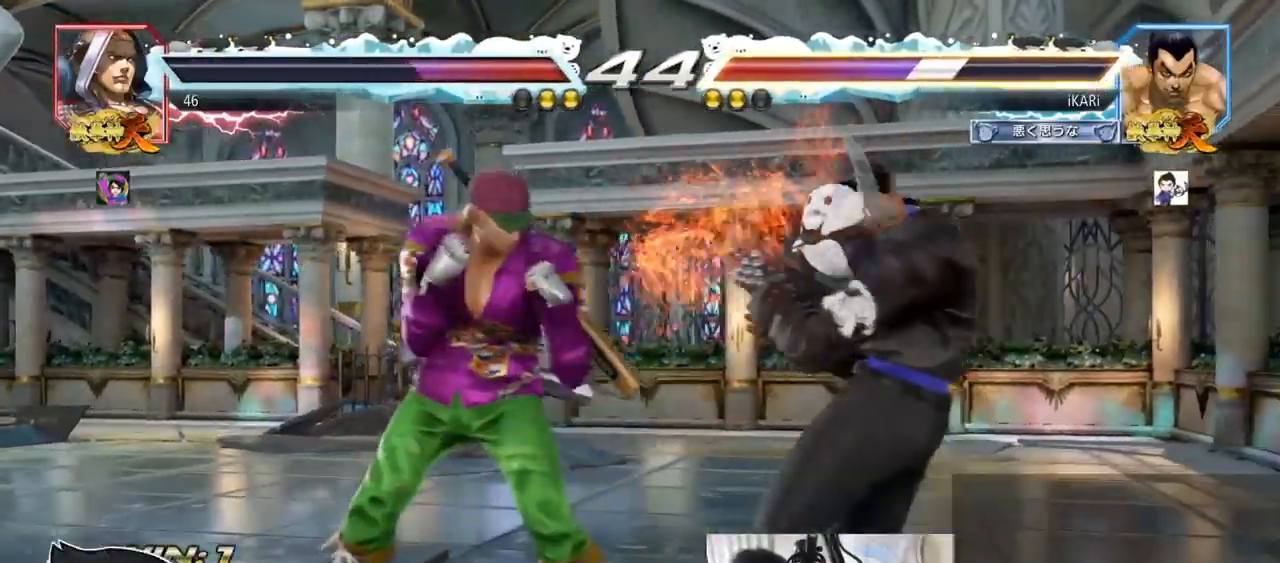
{"buttons": [], "left_stick": "right", "events": [[100, "left_stick", "right"], [150, "left_stick", "center"], [217, "left_stick", "right"]]}
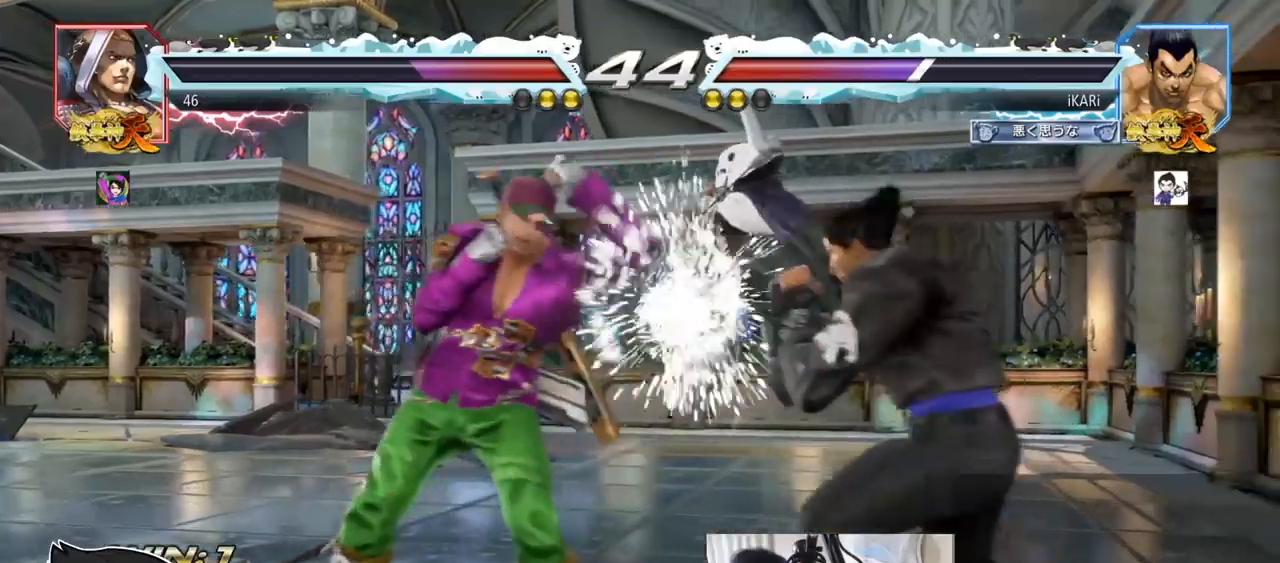
{"buttons": [], "left_stick": "center", "events": [[100, "left_stick", "up"], [217, "left_stick", "center"], [250, "CIRCLE", "down"], [283, "CIRCLE", "up"], [334, "TRIANGLE", "down"], [384, "TRIANGLE", "up"]]}
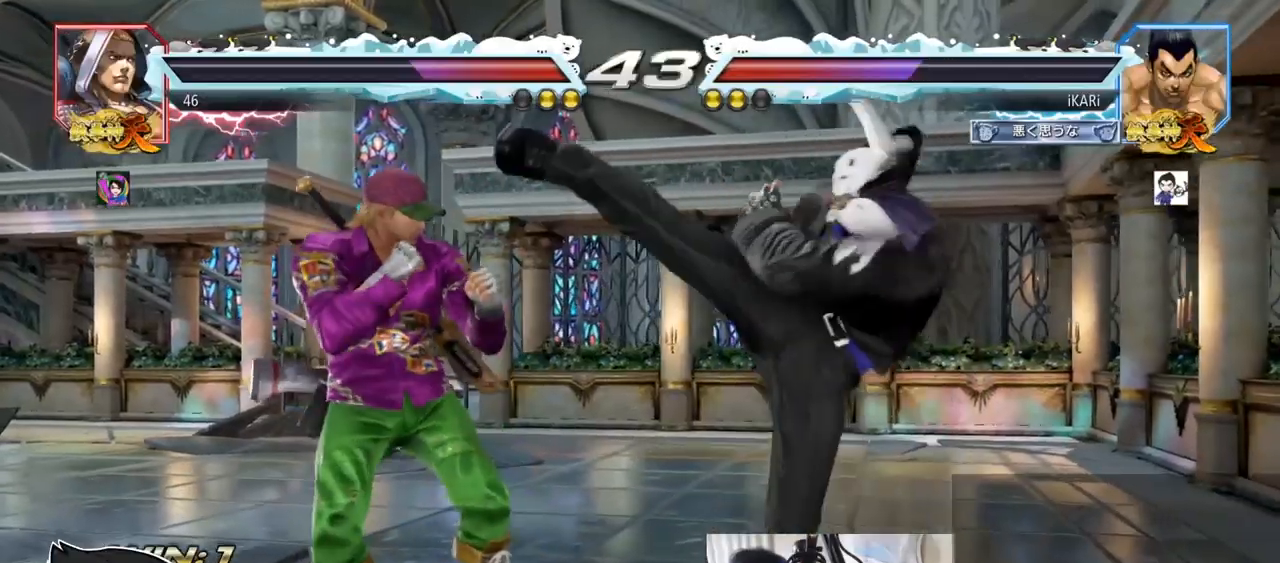
{"buttons": [], "left_stick": "down", "events": [[267, "left_stick", "right"], [351, "left_stick", "down"]]}
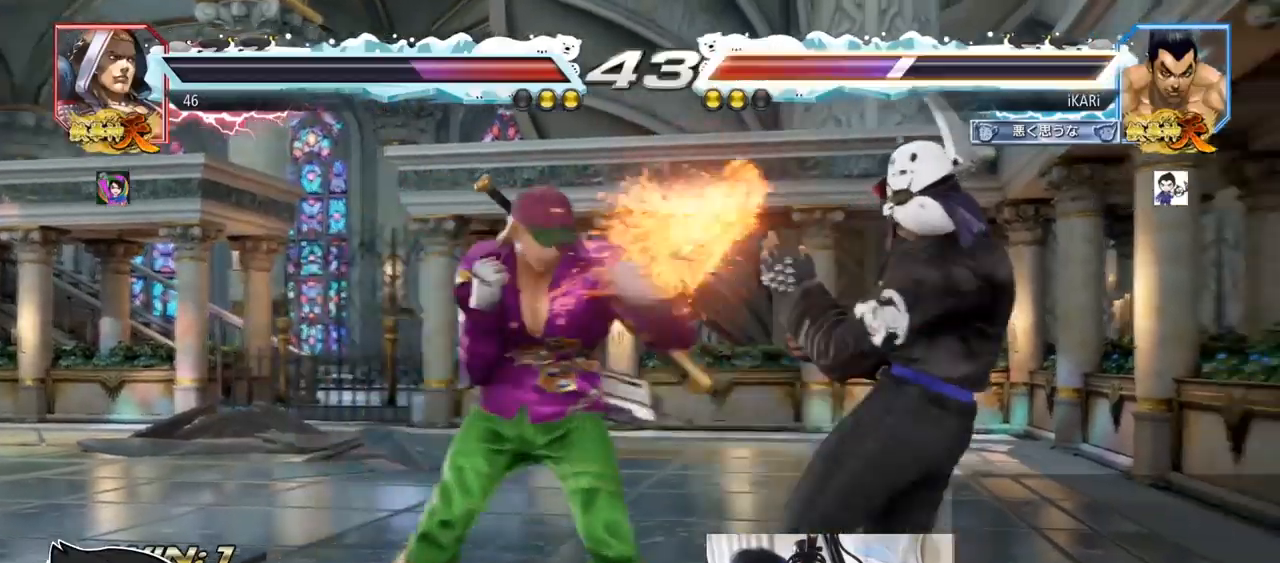
{"buttons": [], "left_stick": "right", "events": [[83, "SQUARE", "down"], [83, "left_stick", "center"], [150, "SQUARE", "up"], [267, "left_stick", "right"], [434, "left_stick", "center"], [500, "left_stick", "right"]]}
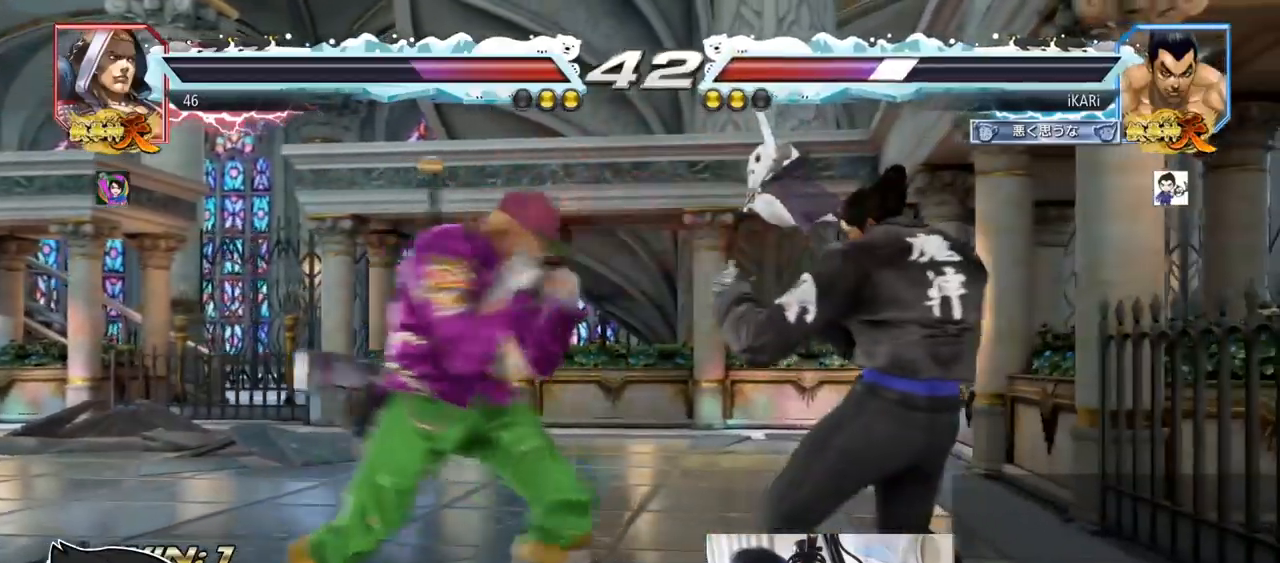
{"buttons": [], "left_stick": "center", "events": [[50, "left_stick", "center"], [100, "left_stick", "right"], [434, "left_stick", "down"], [484, "left_stick", "center"]]}